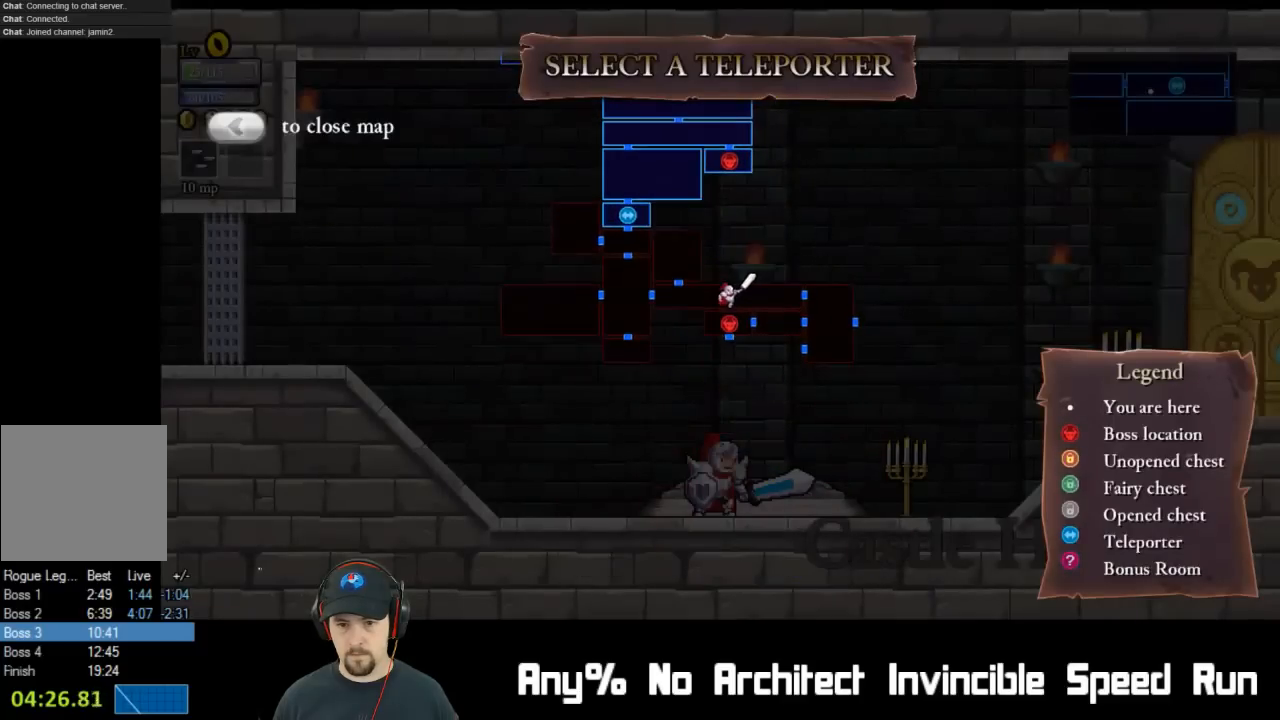
Gameplay with a controller (Xbox layout); each line is a JSON object with the inputs held at the frame after it. "events" lists button and stick changes between this image and that frame as [ms after this image, input, new state], when the widget could be followed in between. Not read: L1 L3 R1 R3 right_stick.
{"buttons": [], "left_stick": "center", "events": [[150, "A", "down"], [267, "A", "up"]]}
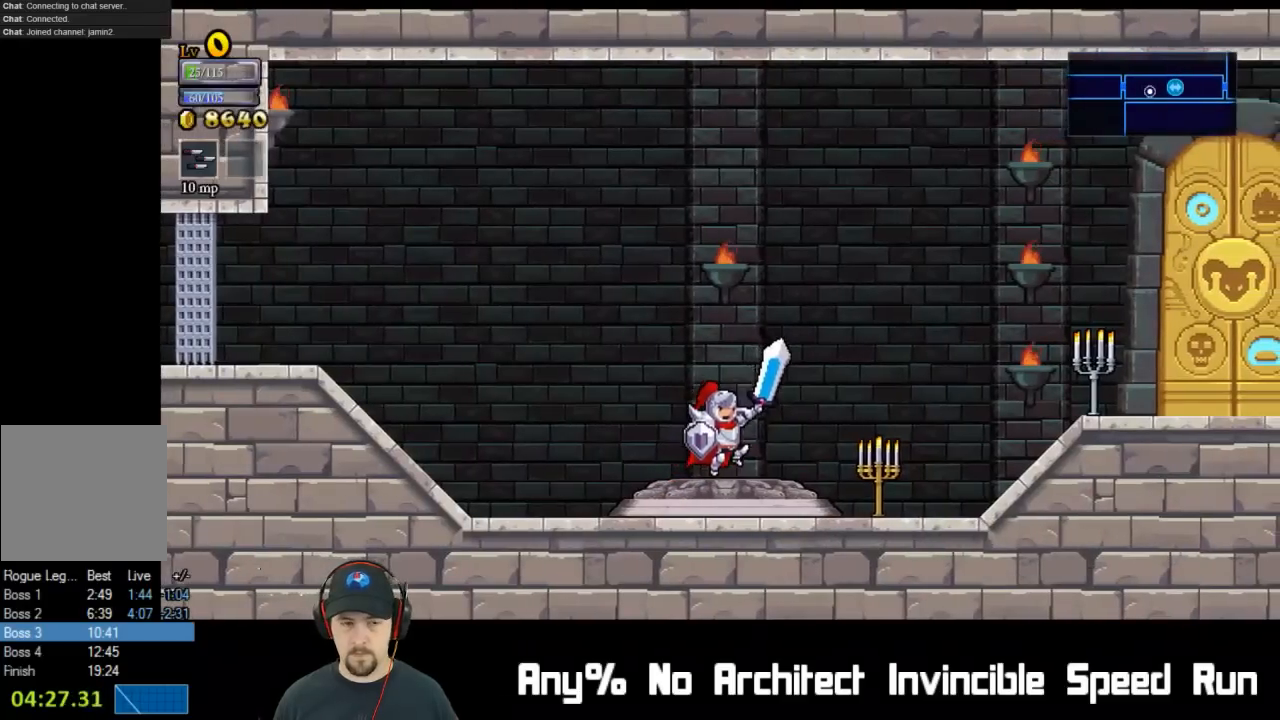
{"buttons": [], "left_stick": "center", "events": []}
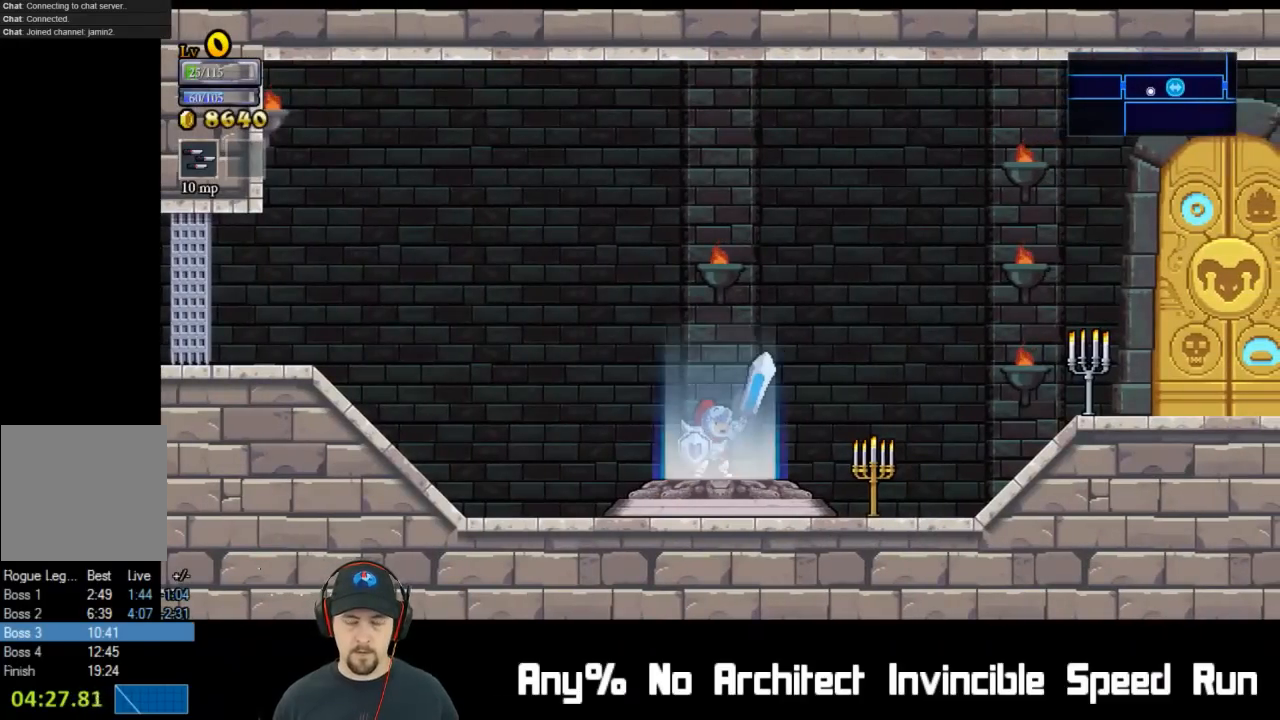
{"buttons": [], "left_stick": "center", "events": []}
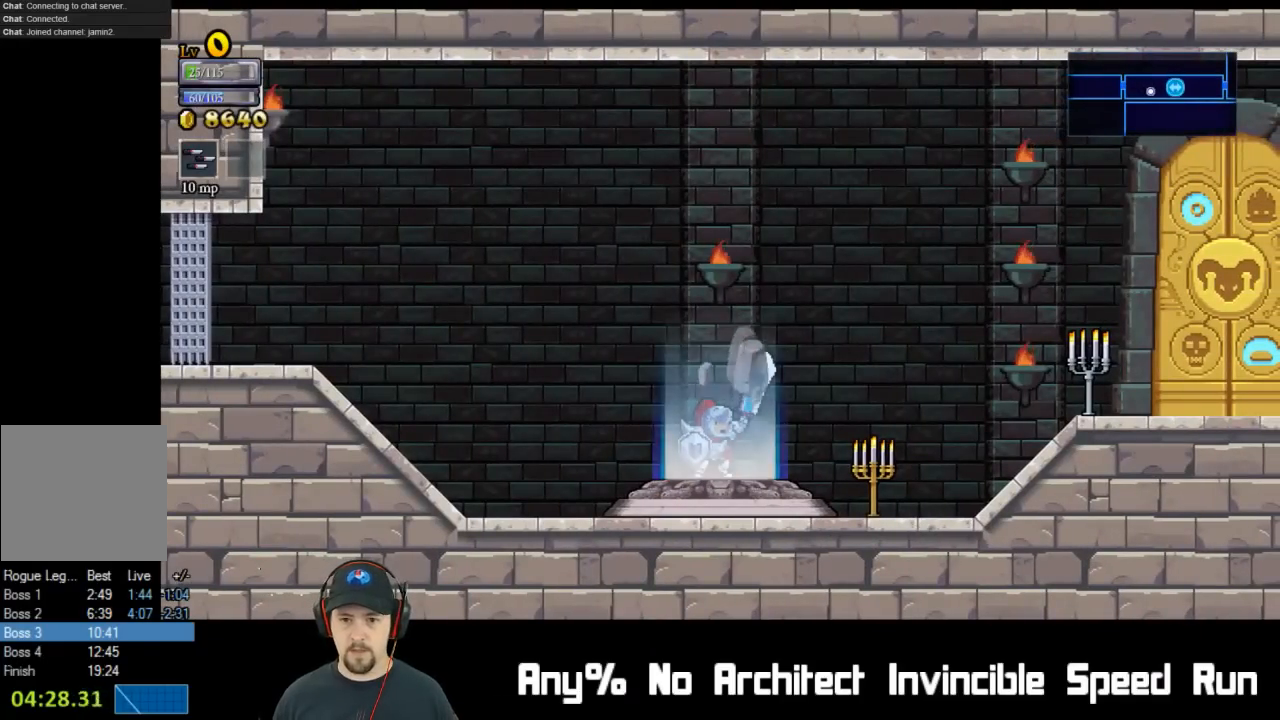
{"buttons": [], "left_stick": "center", "events": []}
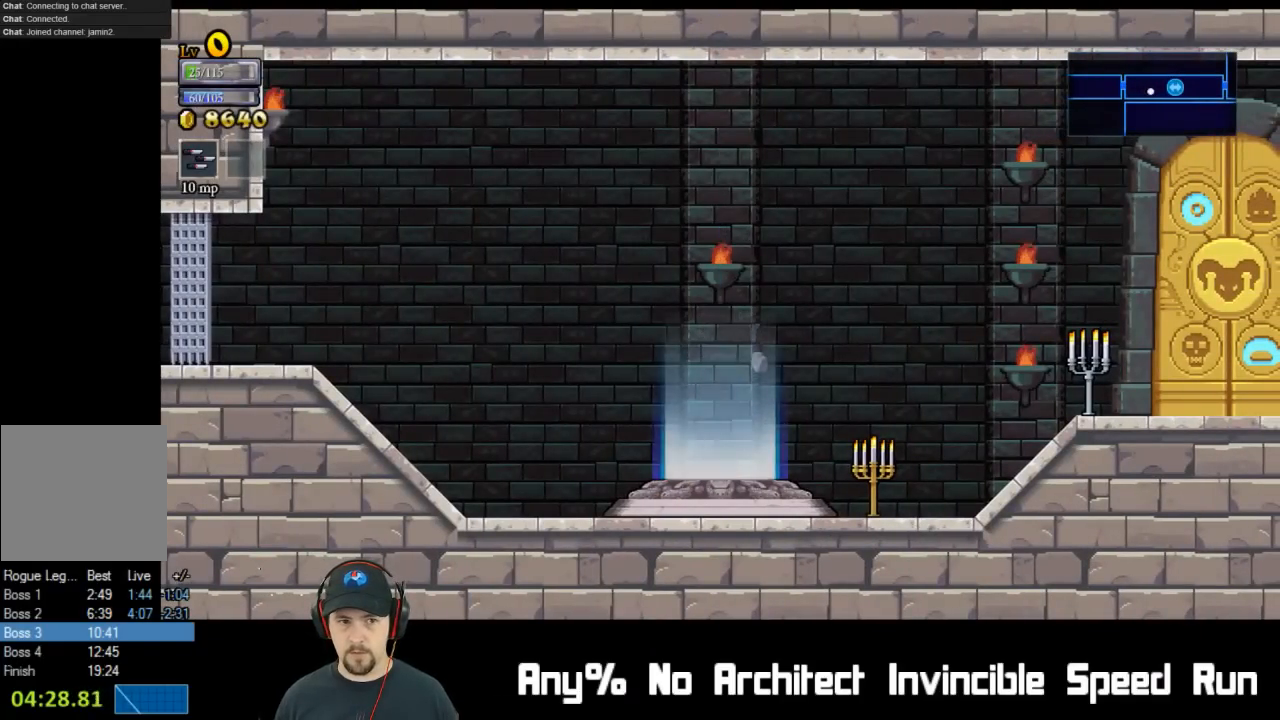
{"buttons": [], "left_stick": "center", "events": []}
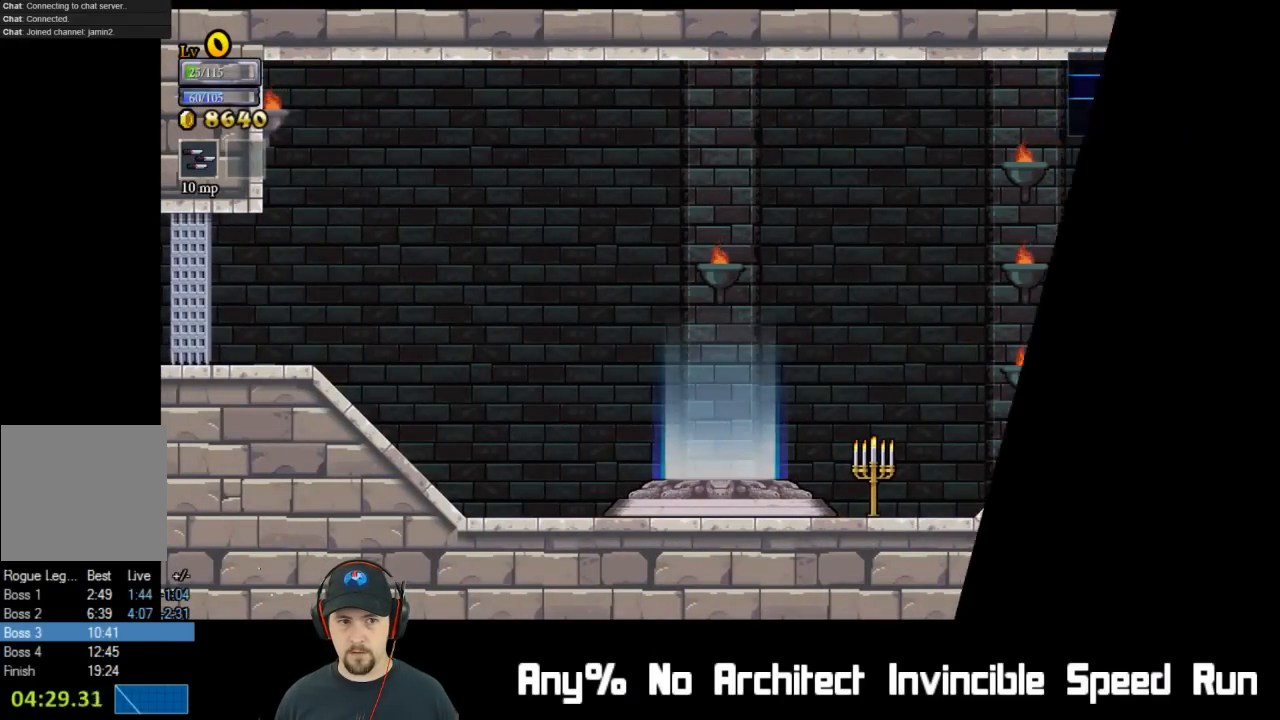
{"buttons": [], "left_stick": "center", "events": []}
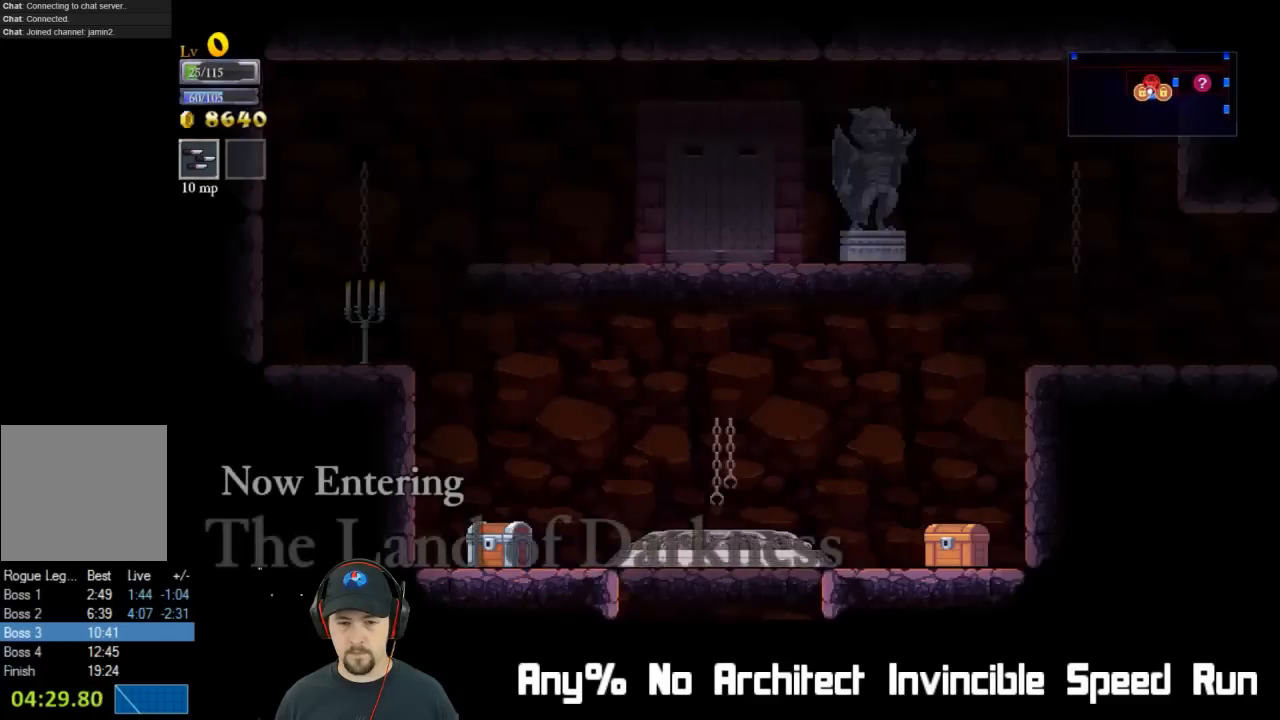
{"buttons": ["DPAD_LEFT"], "left_stick": "center", "events": [[267, "DPAD_LEFT", "down"]]}
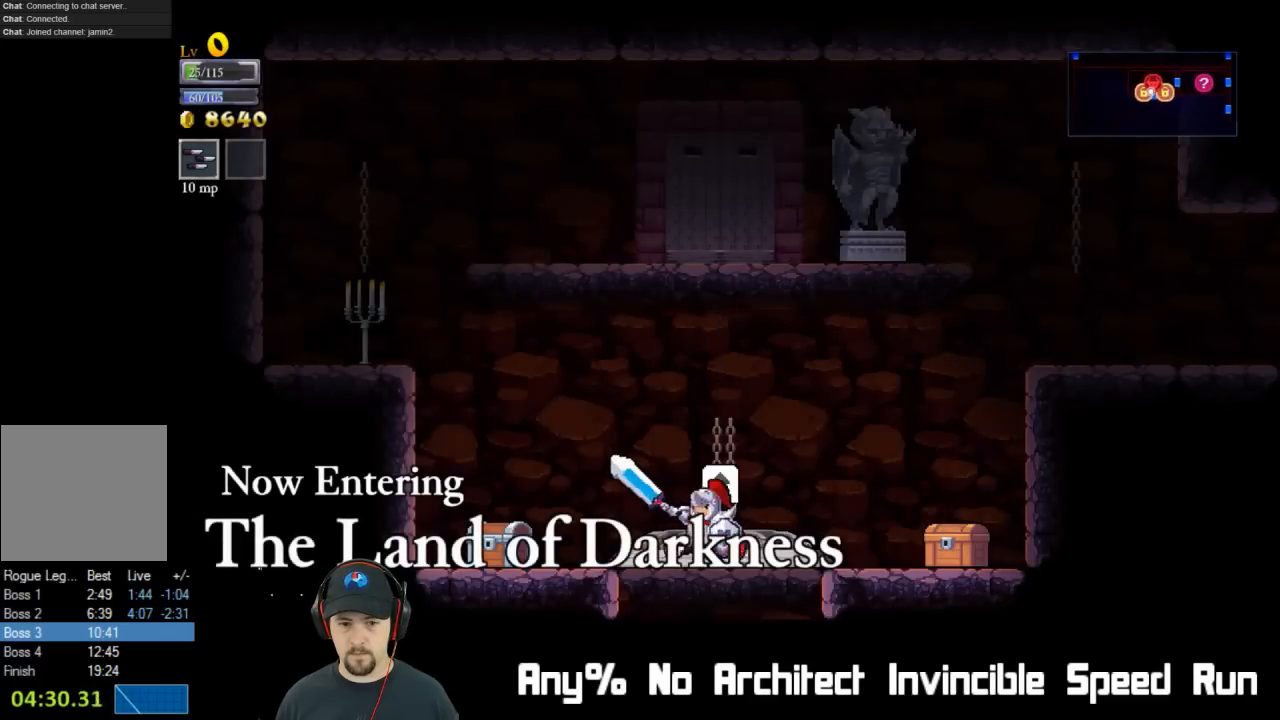
{"buttons": ["DPAD_UP"], "left_stick": "center", "events": [[450, "DPAD_UP", "down"], [467, "DPAD_LEFT", "up"]]}
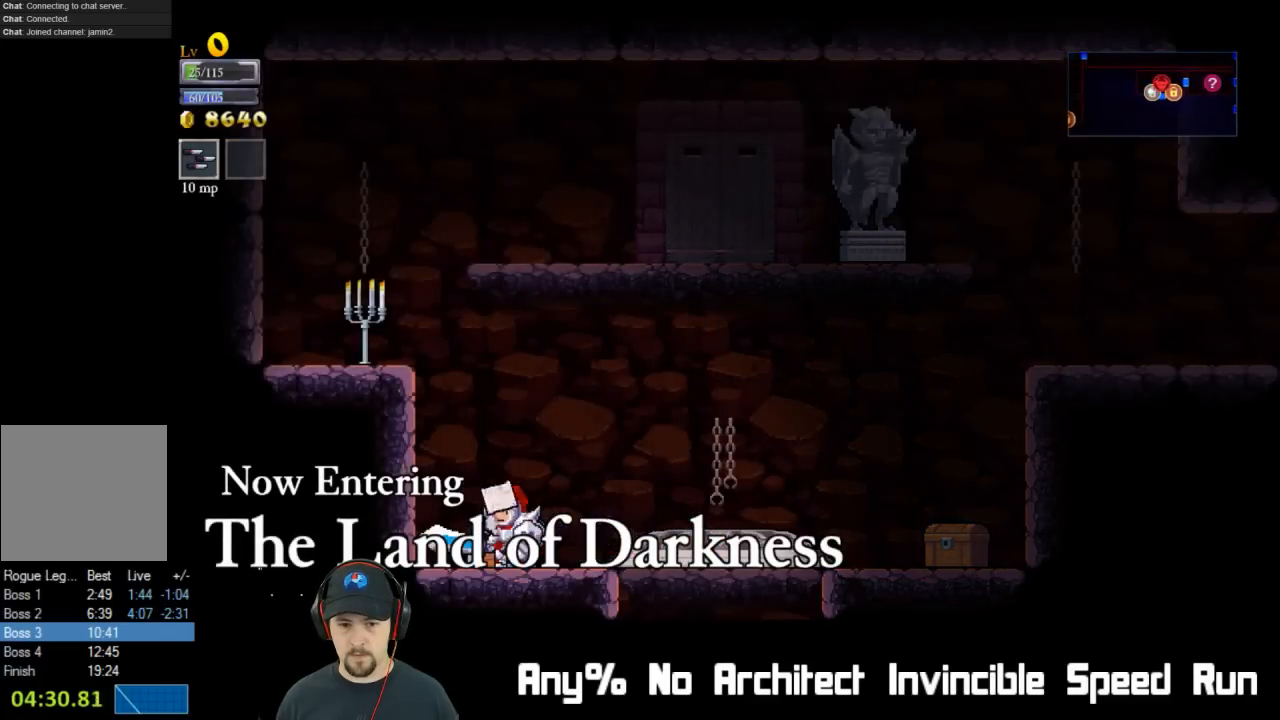
{"buttons": [], "left_stick": "center", "events": [[117, "DPAD_UP", "up"], [133, "A", "down"], [217, "A", "up"]]}
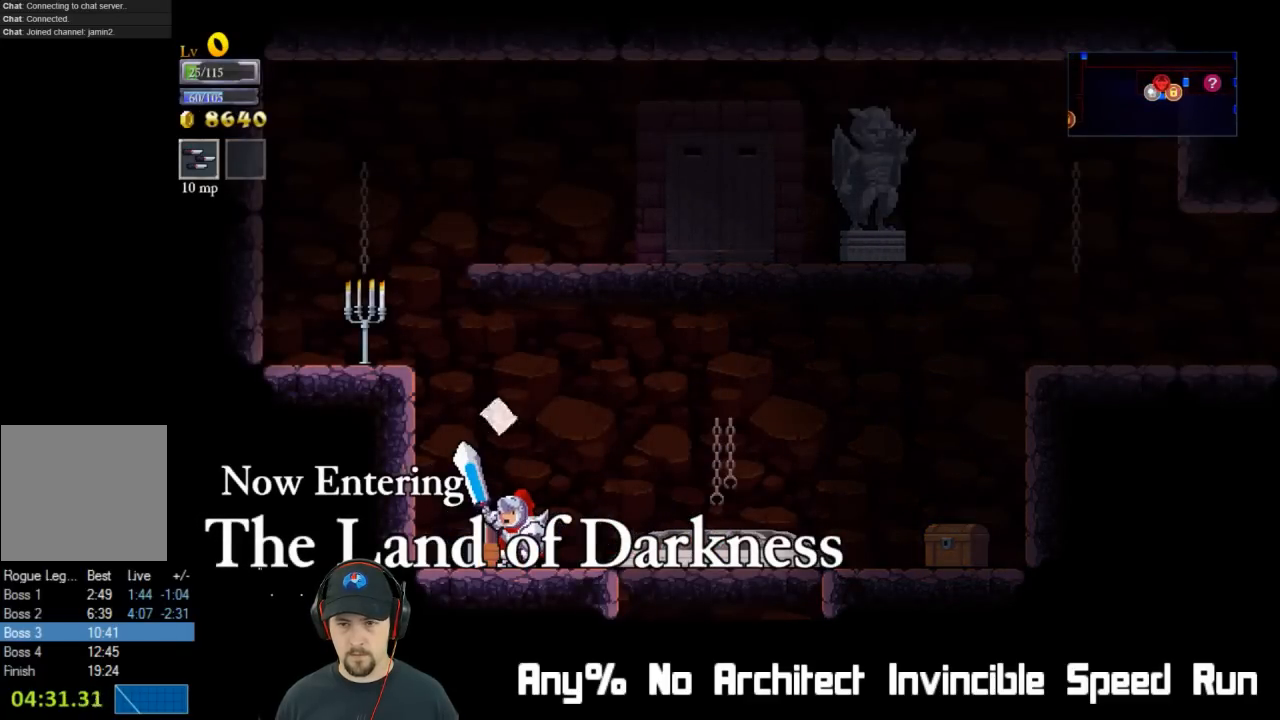
{"buttons": ["A", "DPAD_RIGHT"], "left_stick": "center", "events": [[17, "DPAD_RIGHT", "down"], [33, "A", "down"], [83, "A", "up"], [183, "A", "down"], [250, "A", "up"], [333, "A", "down"], [400, "A", "up"], [450, "A", "down"]]}
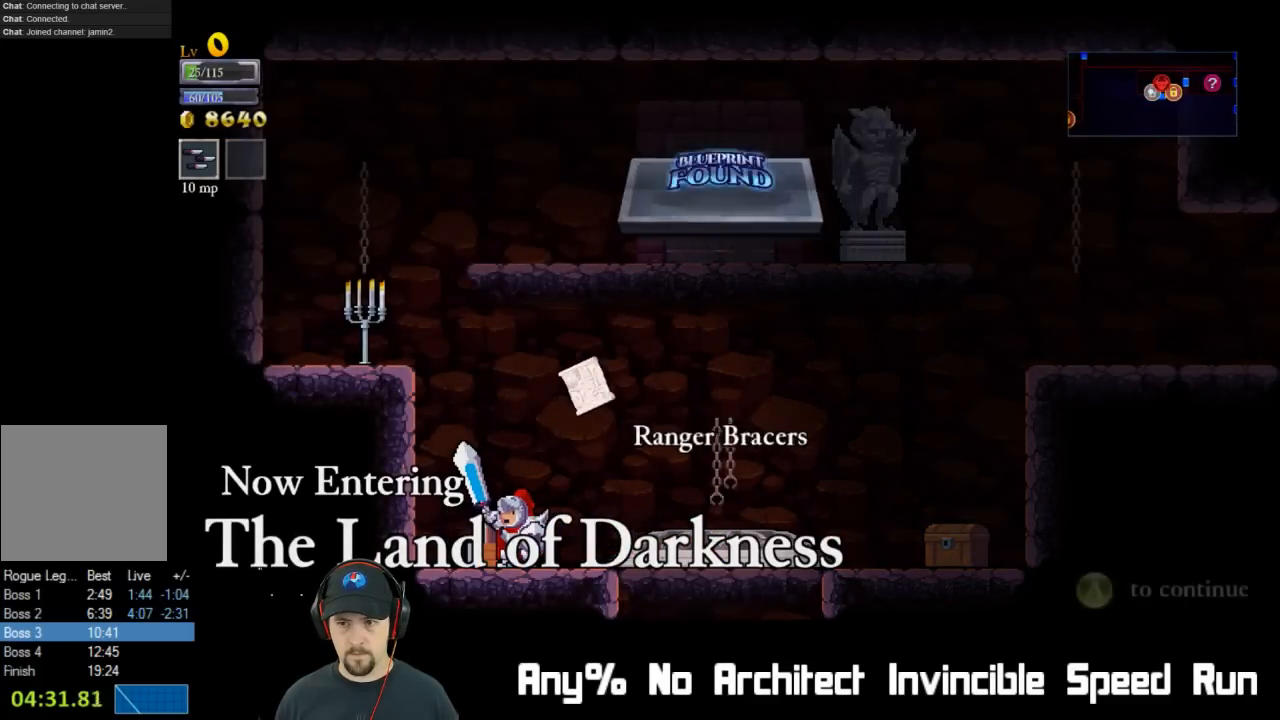
{"buttons": ["A", "DPAD_RIGHT"], "left_stick": "center", "events": [[17, "A", "up"], [83, "A", "down"], [167, "A", "up"], [233, "A", "down"], [283, "A", "up"], [350, "A", "down"], [417, "A", "up"], [483, "A", "down"]]}
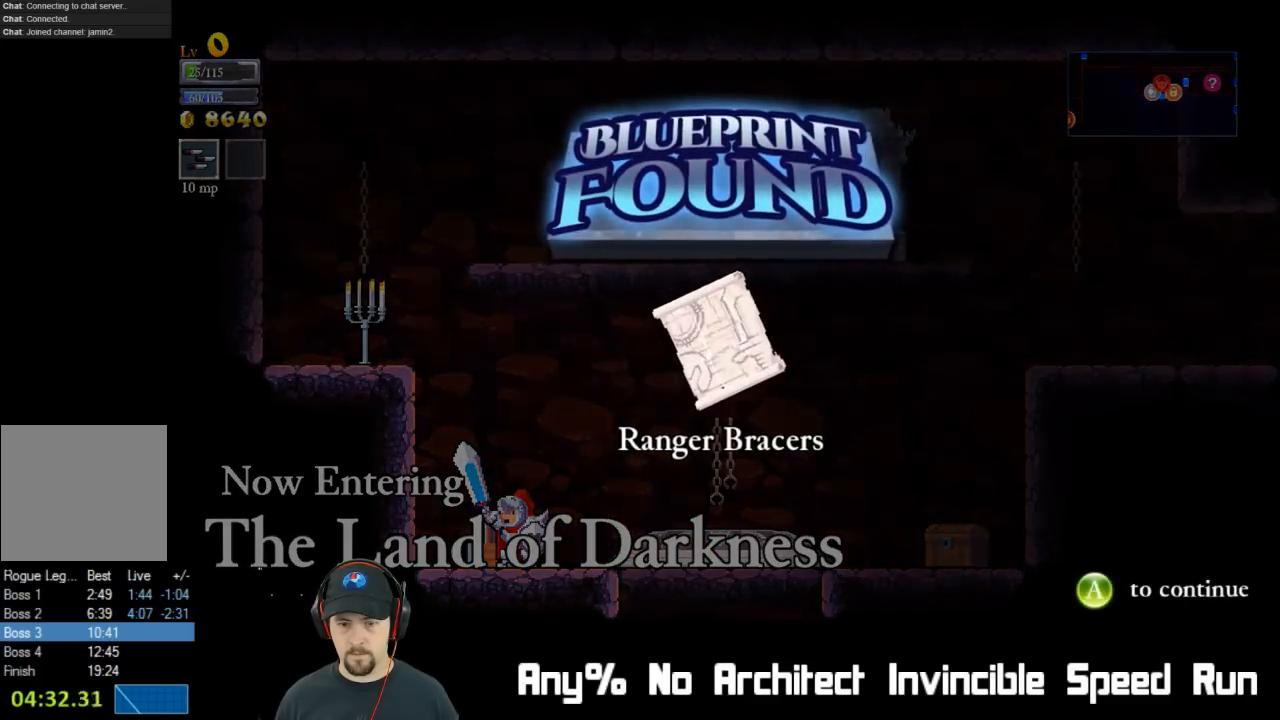
{"buttons": ["DPAD_RIGHT"], "left_stick": "center", "events": [[33, "A", "up"], [83, "A", "down"], [183, "A", "up"]]}
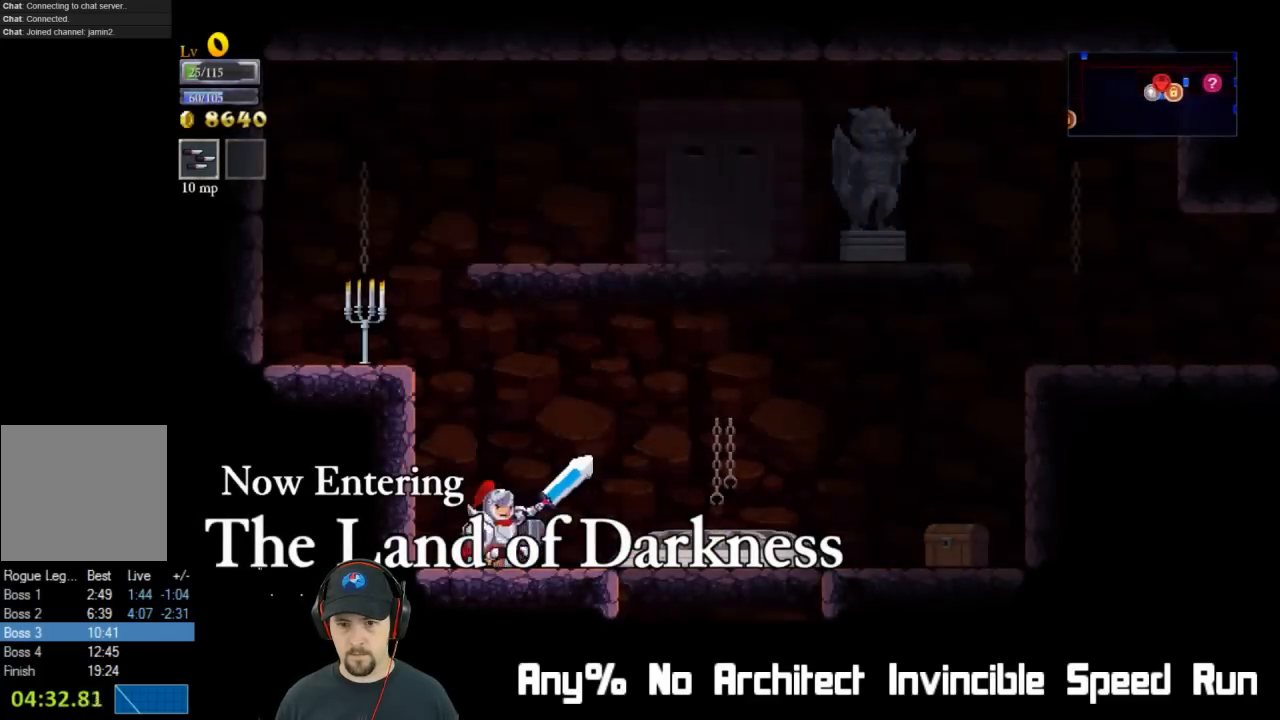
{"buttons": ["DPAD_RIGHT"], "left_stick": "center", "events": [[83, "A", "down"], [200, "A", "up"]]}
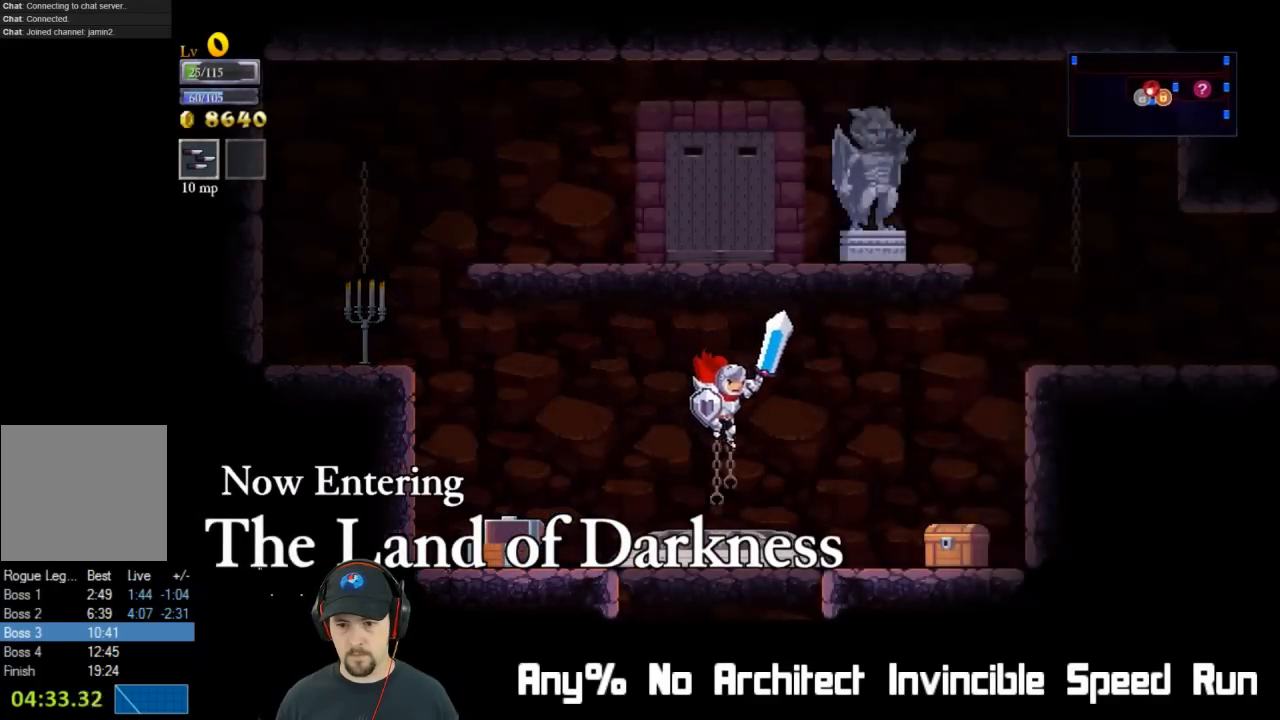
{"buttons": ["DPAD_RIGHT"], "left_stick": "center", "events": []}
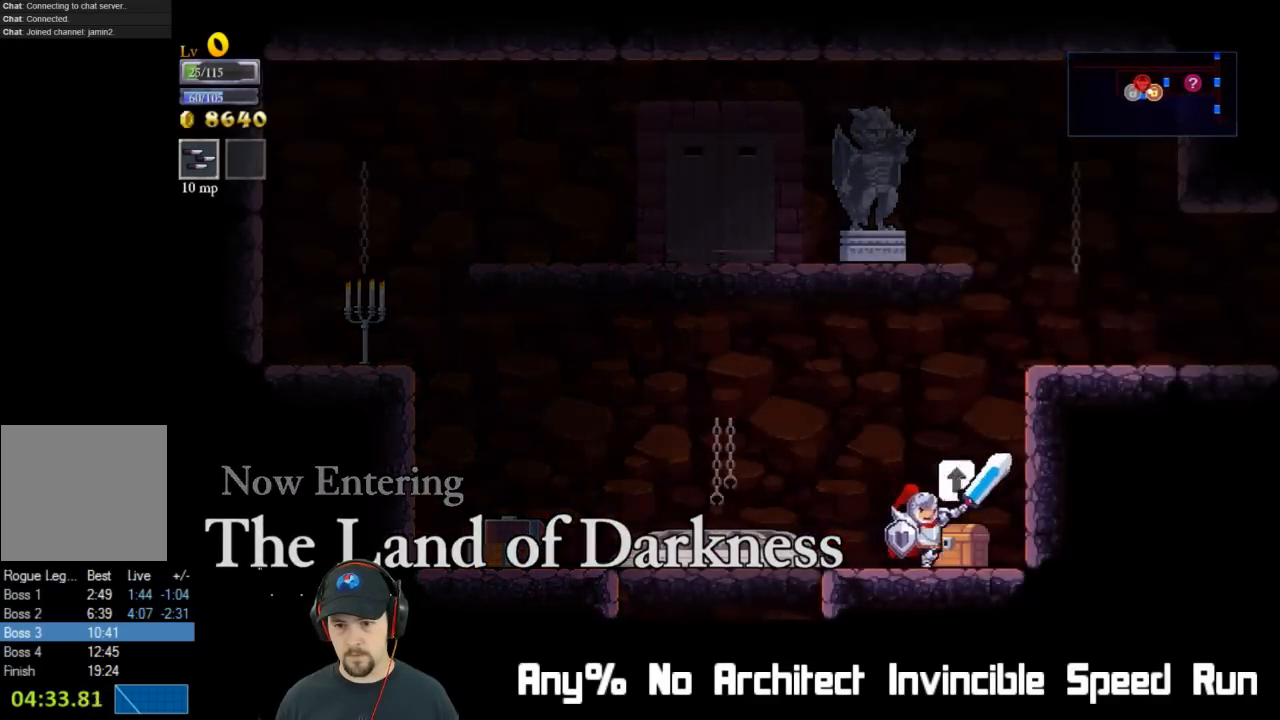
{"buttons": [], "left_stick": "center", "events": [[17, "DPAD_UP", "down"], [50, "DPAD_RIGHT", "up"], [183, "DPAD_UP", "up"], [217, "A", "down"], [300, "A", "up"]]}
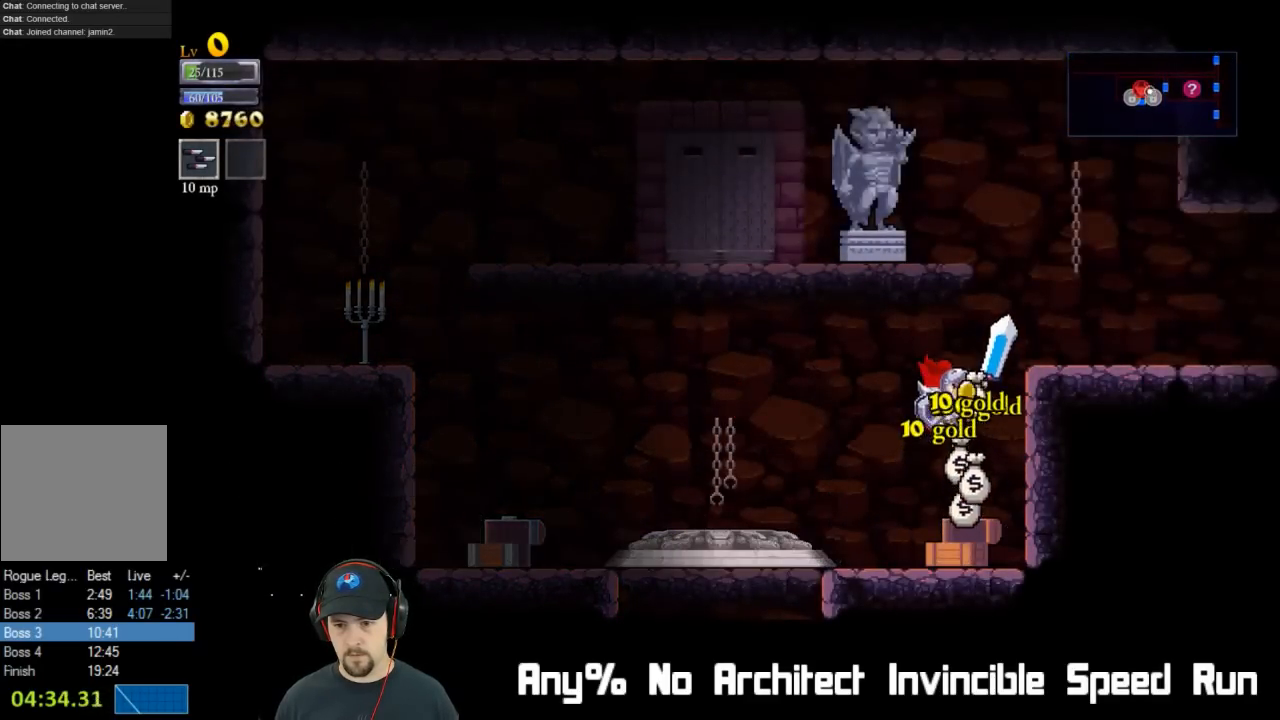
{"buttons": ["DPAD_LEFT"], "left_stick": "center", "events": [[50, "DPAD_RIGHT", "down"], [183, "DPAD_RIGHT", "up"], [317, "DPAD_LEFT", "down"]]}
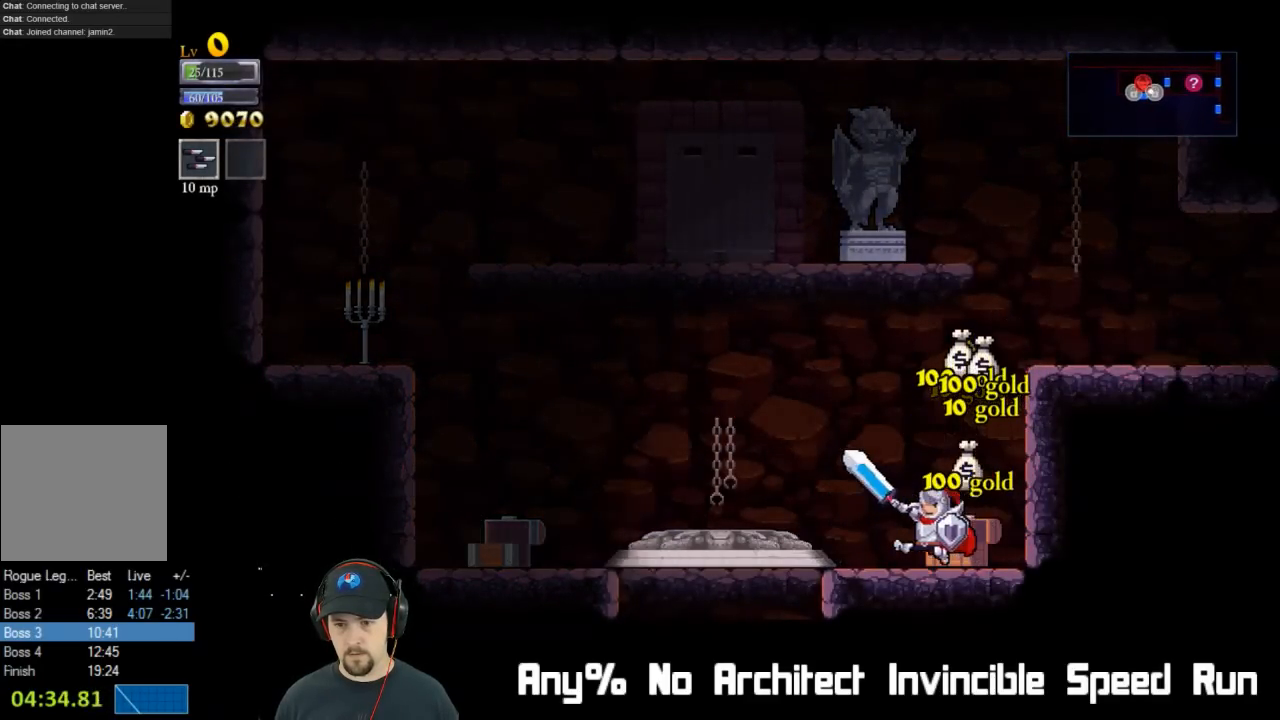
{"buttons": ["DPAD_UP"], "left_stick": "center", "events": [[400, "DPAD_UP", "down"], [417, "DPAD_LEFT", "up"]]}
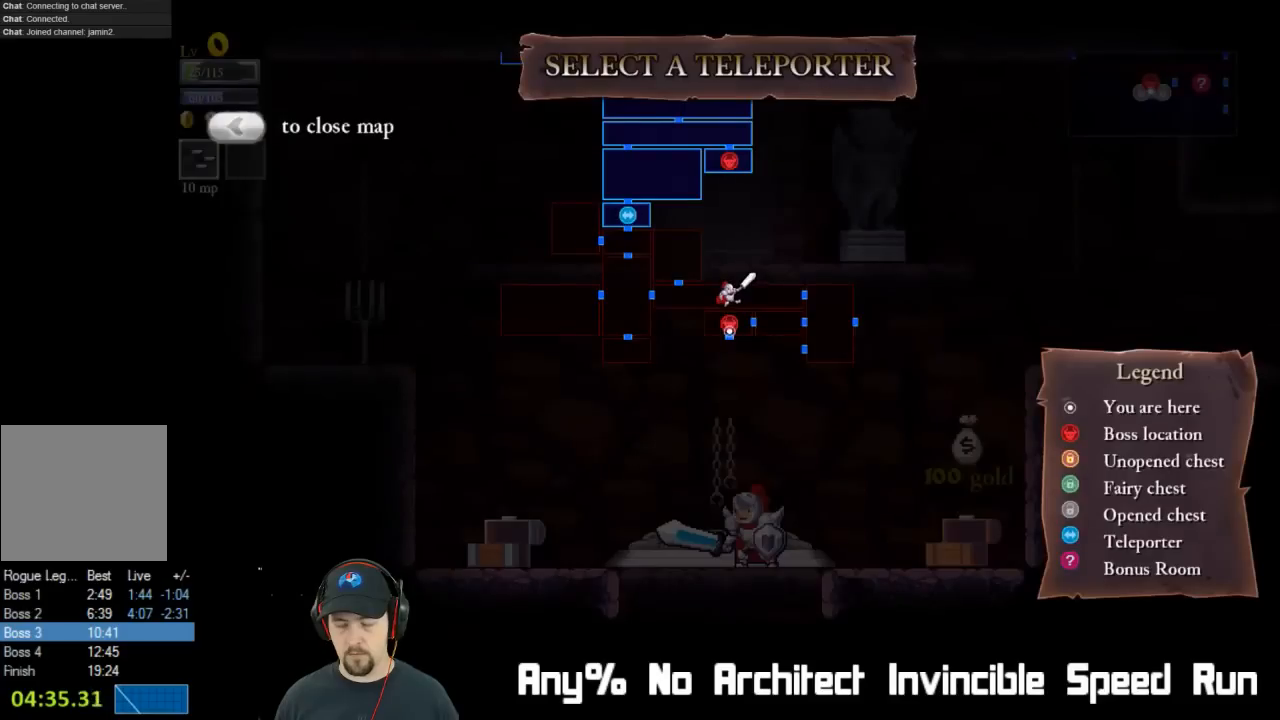
{"buttons": [], "left_stick": "center", "events": [[100, "DPAD_UP", "up"], [267, "DPAD_LEFT", "down"], [367, "DPAD_LEFT", "up"]]}
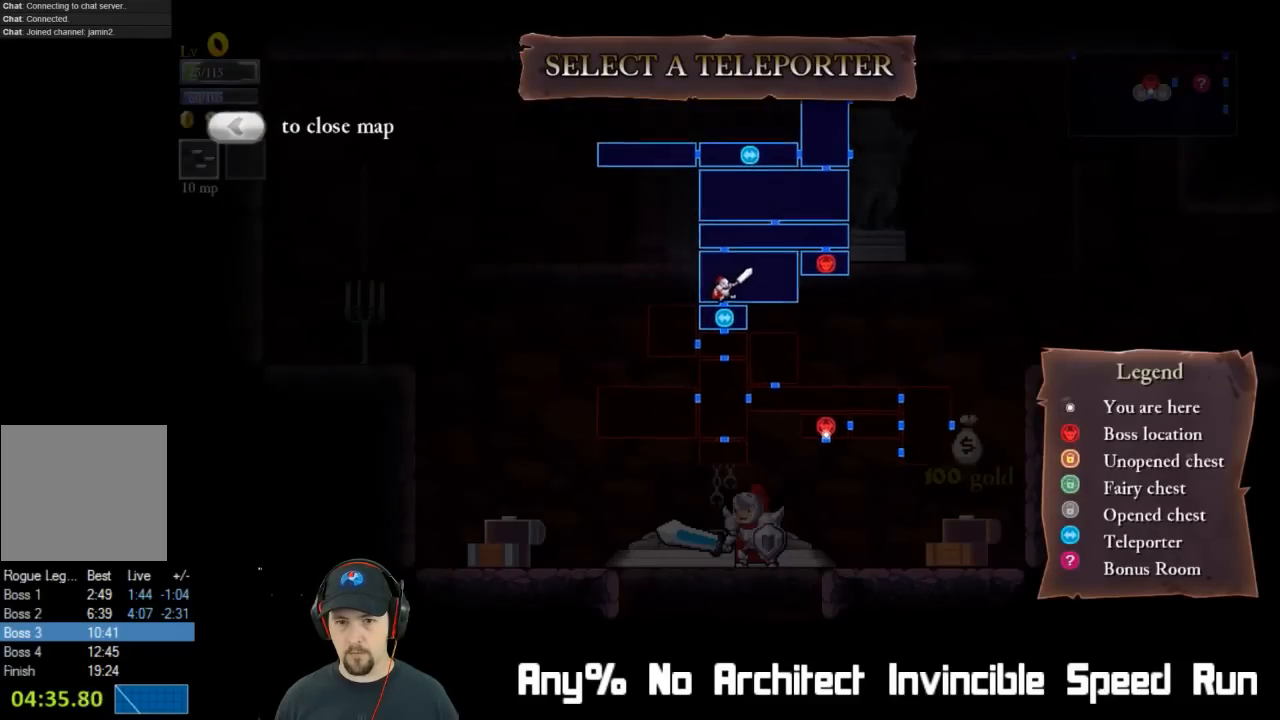
{"buttons": ["A"], "left_stick": "center", "events": [[117, "DPAD_LEFT", "down"], [217, "DPAD_LEFT", "up"], [483, "A", "down"]]}
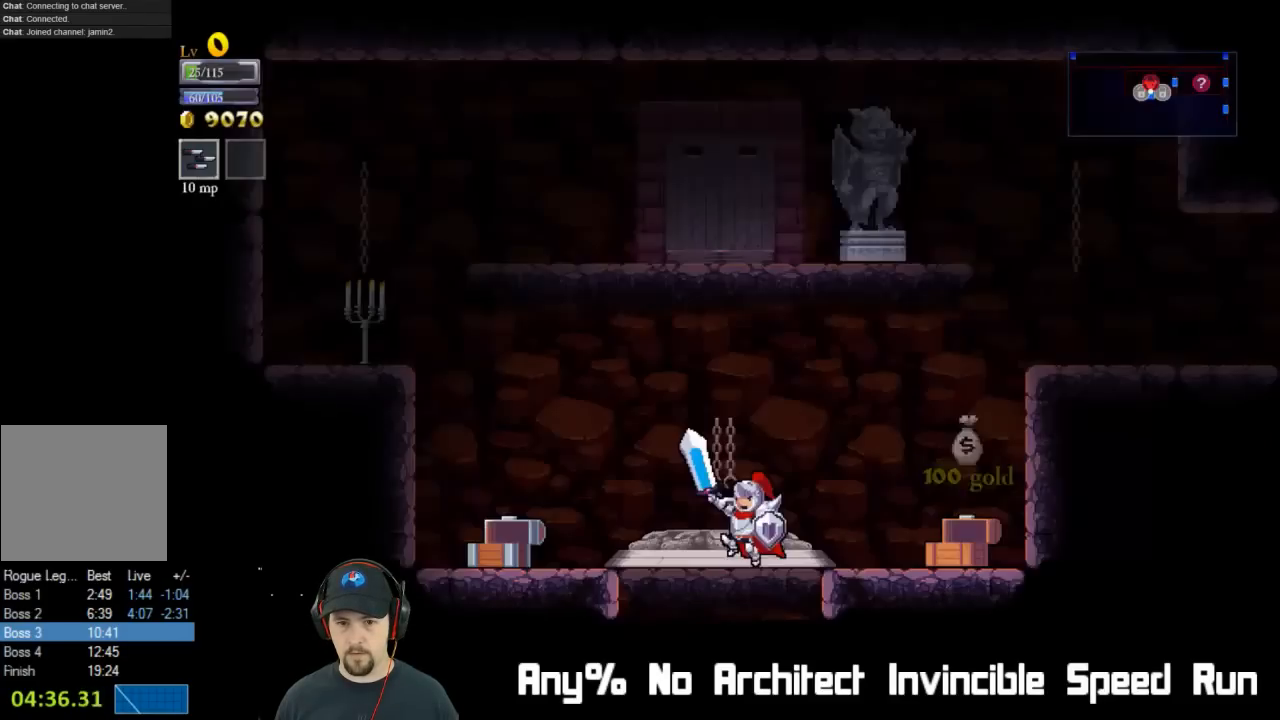
{"buttons": [], "left_stick": "center", "events": [[100, "A", "up"]]}
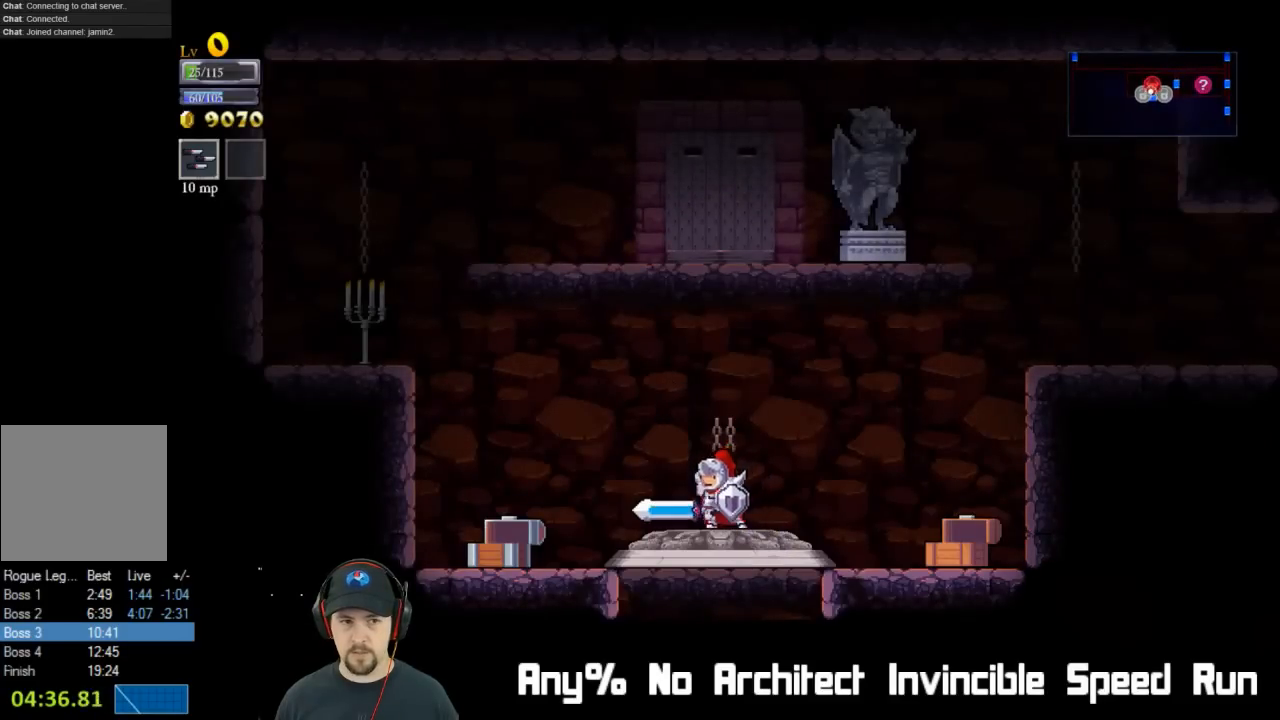
{"buttons": [], "left_stick": "center", "events": []}
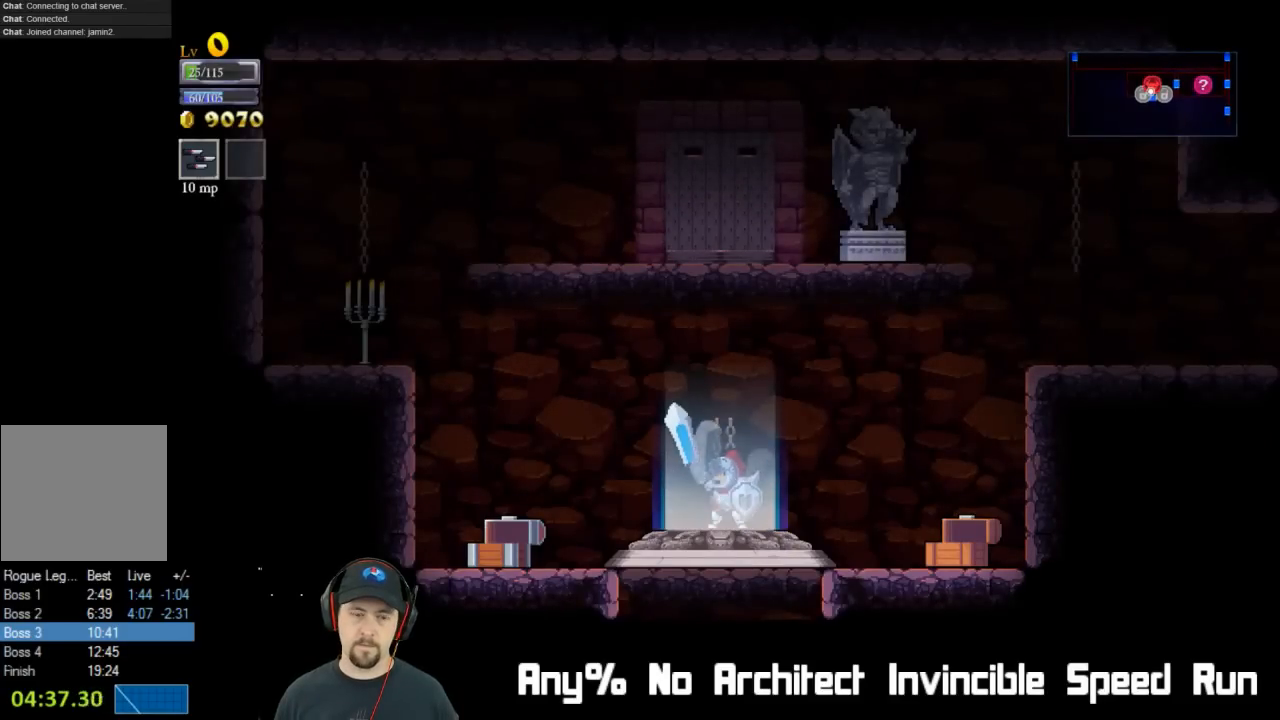
{"buttons": [], "left_stick": "center", "events": []}
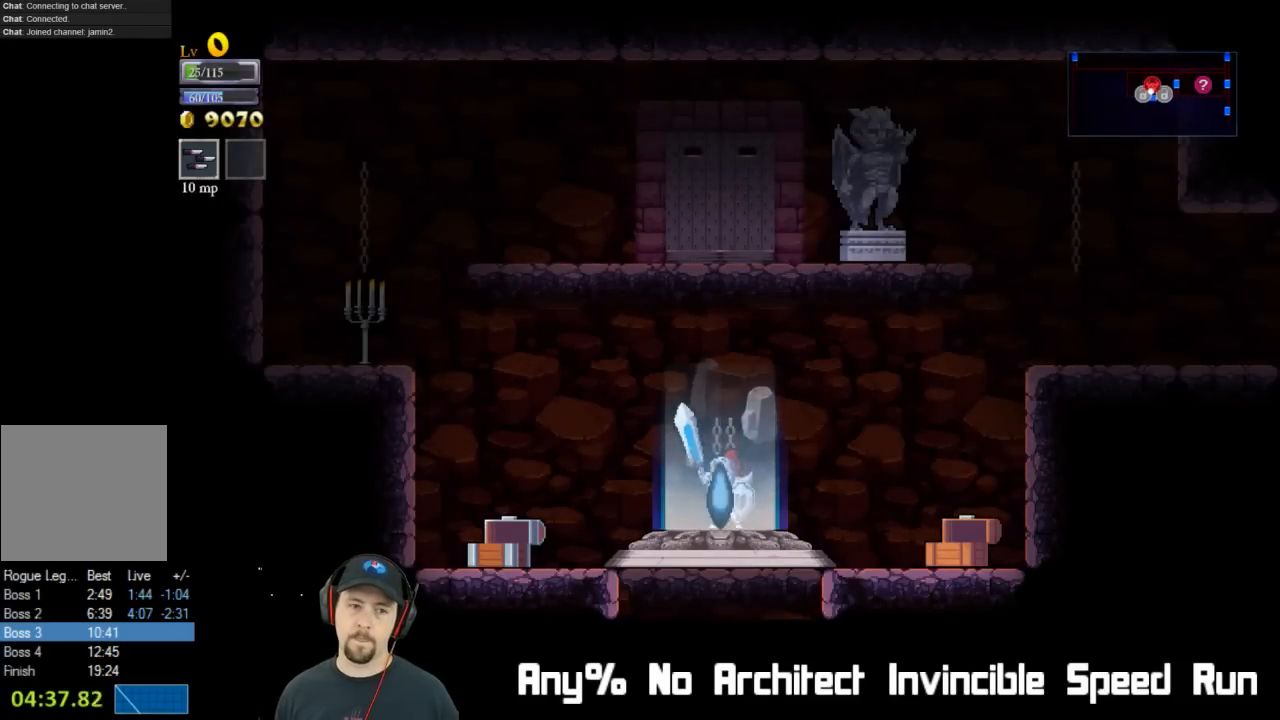
{"buttons": [], "left_stick": "center", "events": []}
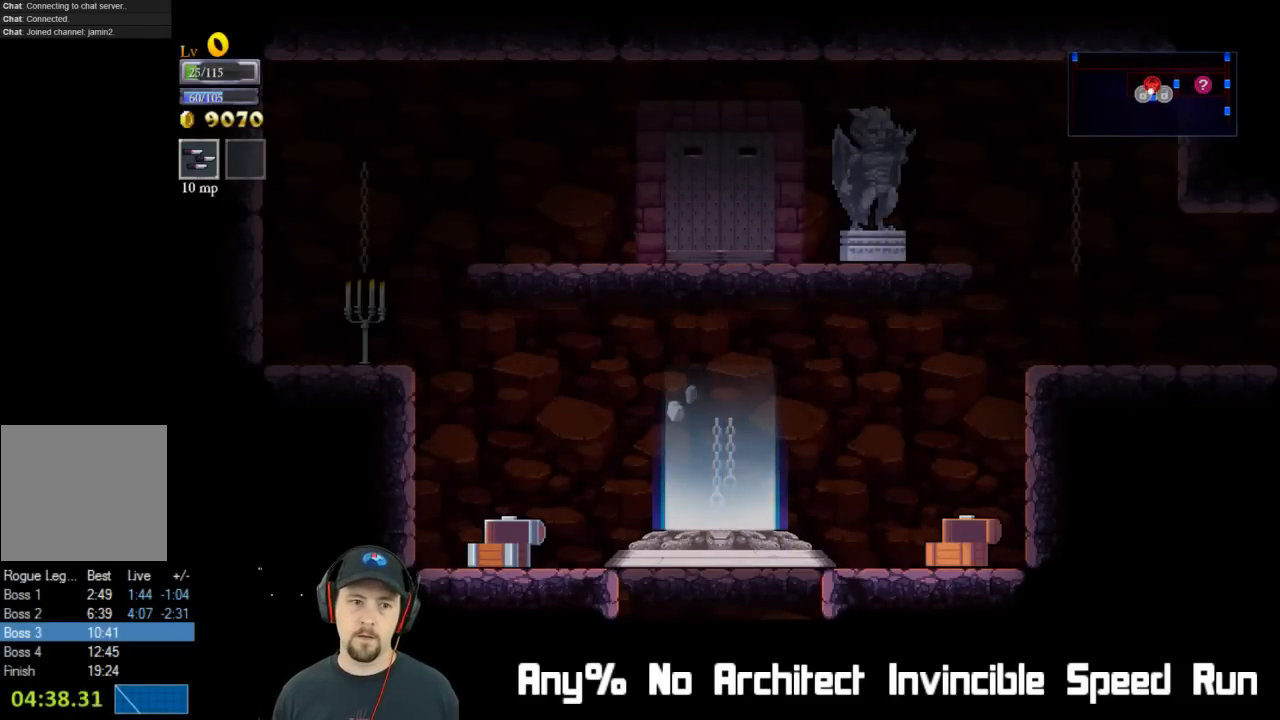
{"buttons": [], "left_stick": "center", "events": []}
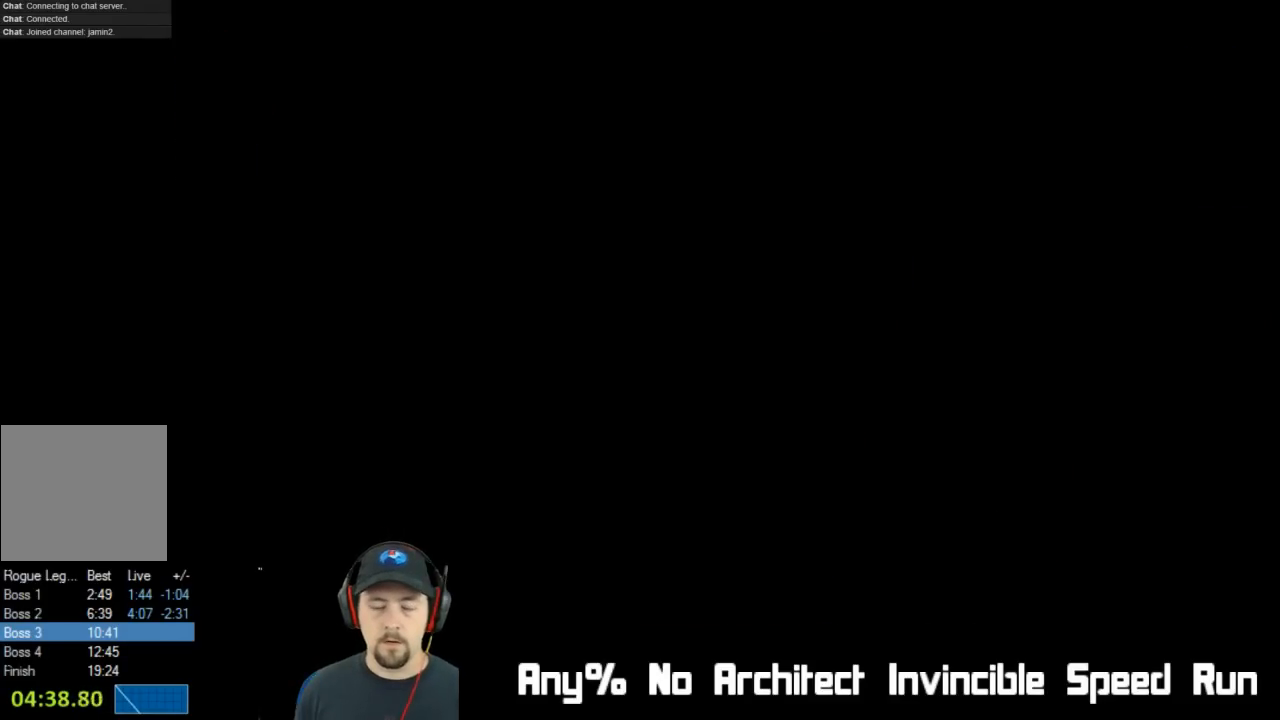
{"buttons": [], "left_stick": "center", "events": []}
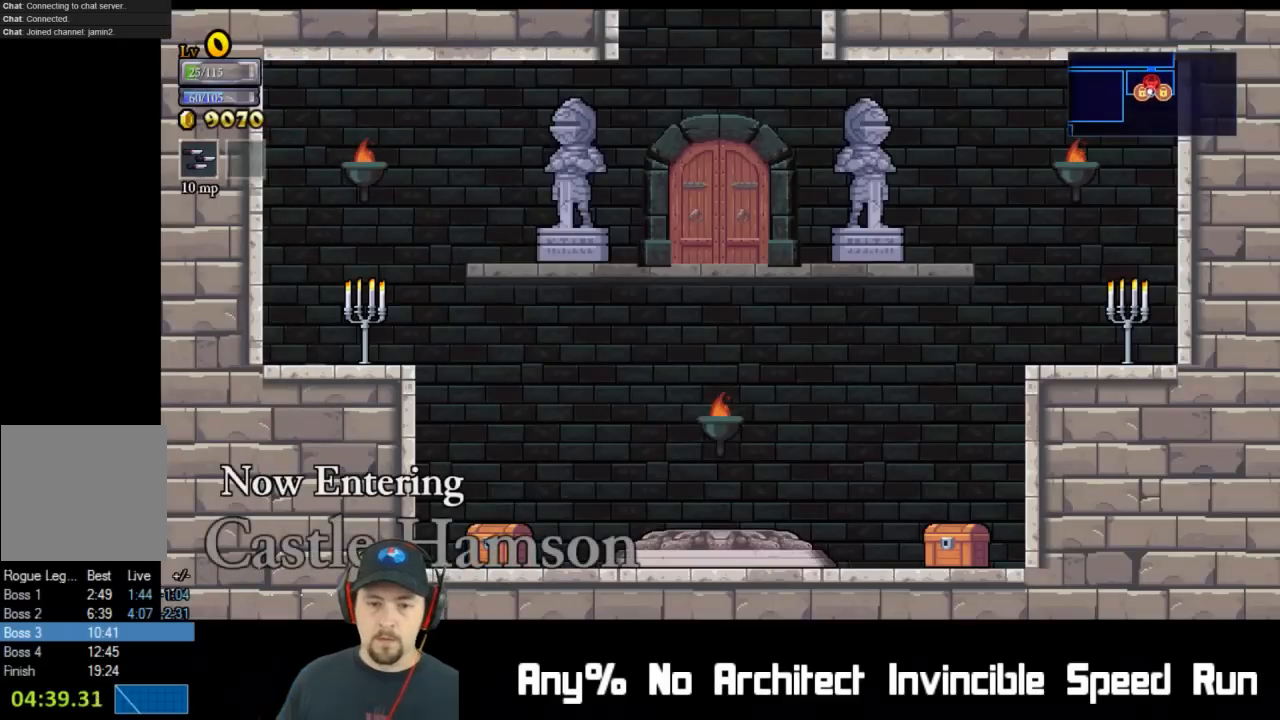
{"buttons": ["DPAD_LEFT"], "left_stick": "center", "events": [[117, "DPAD_LEFT", "down"]]}
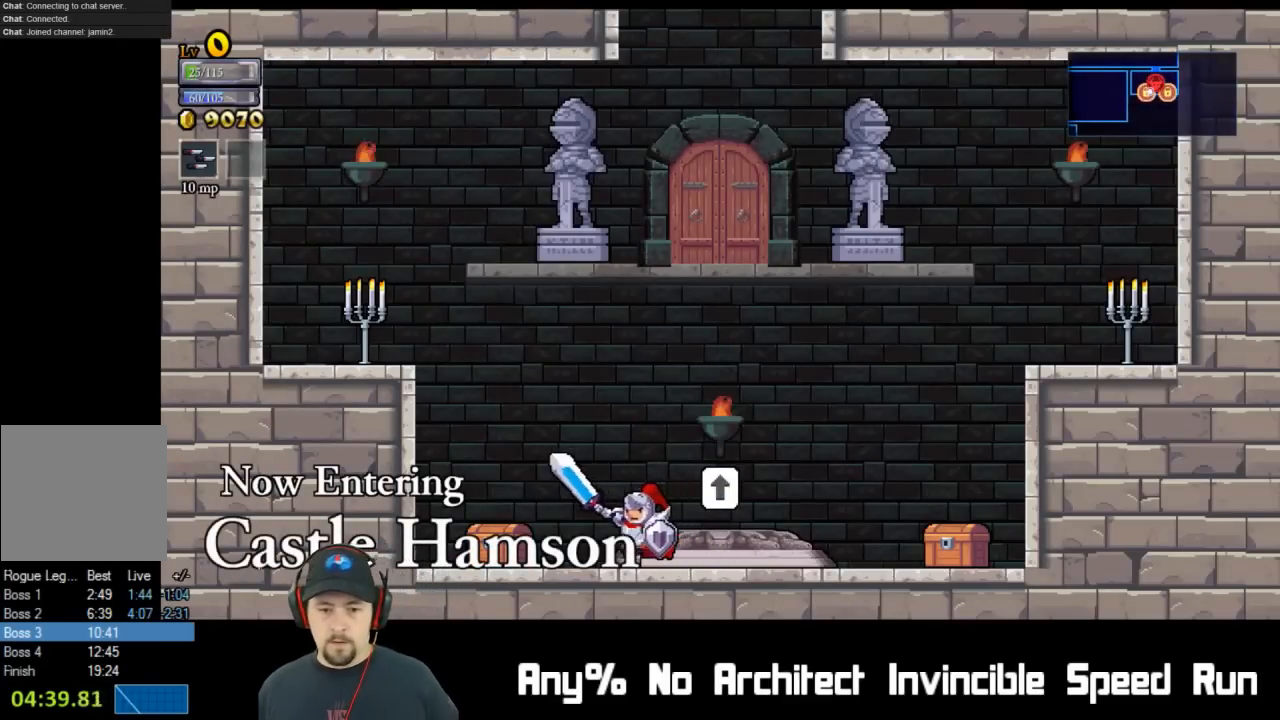
{"buttons": [], "left_stick": "center", "events": [[300, "DPAD_UP", "down"], [317, "DPAD_LEFT", "up"], [500, "DPAD_UP", "up"]]}
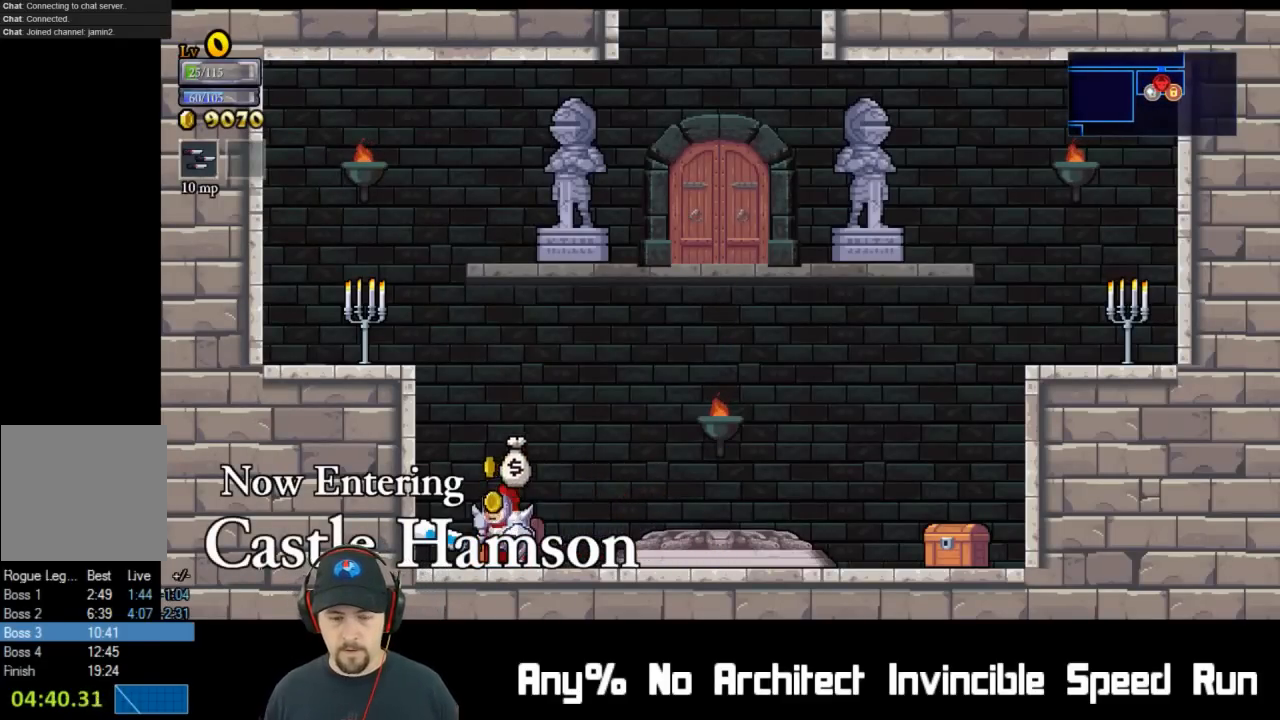
{"buttons": [], "left_stick": "center", "events": [[117, "A", "down"], [200, "A", "up"]]}
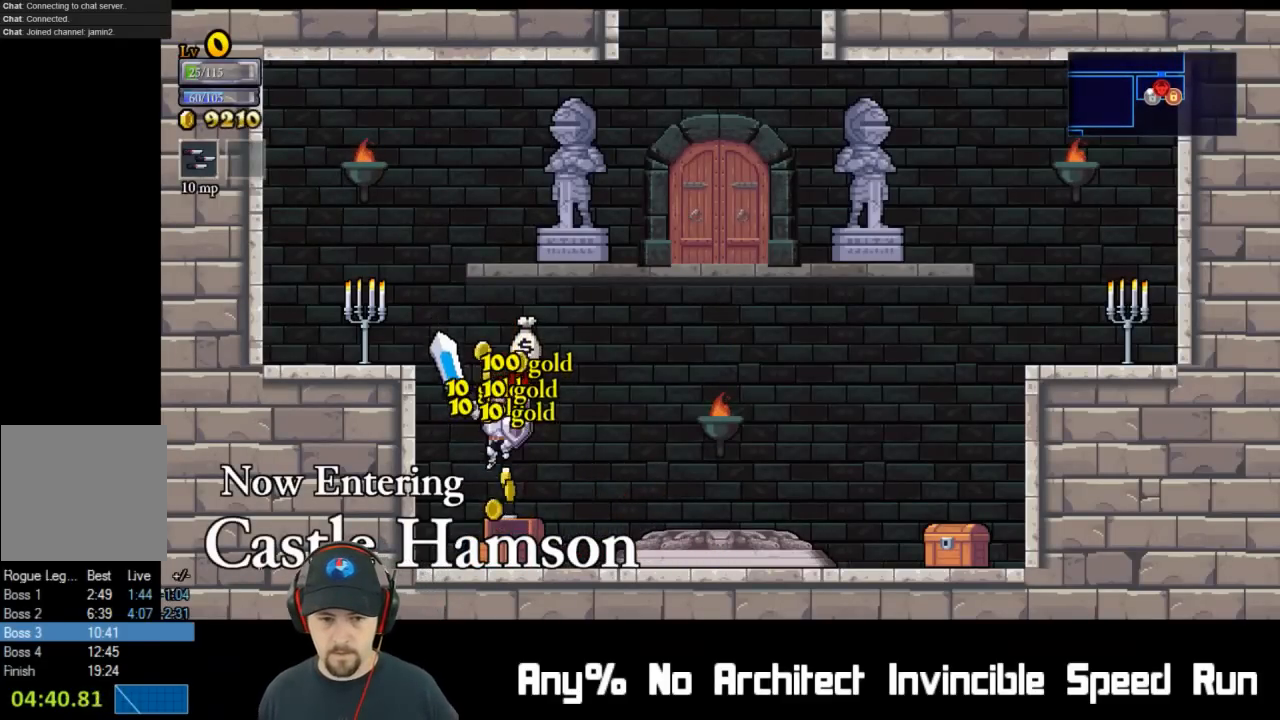
{"buttons": ["DPAD_RIGHT"], "left_stick": "center", "events": [[467, "DPAD_RIGHT", "down"]]}
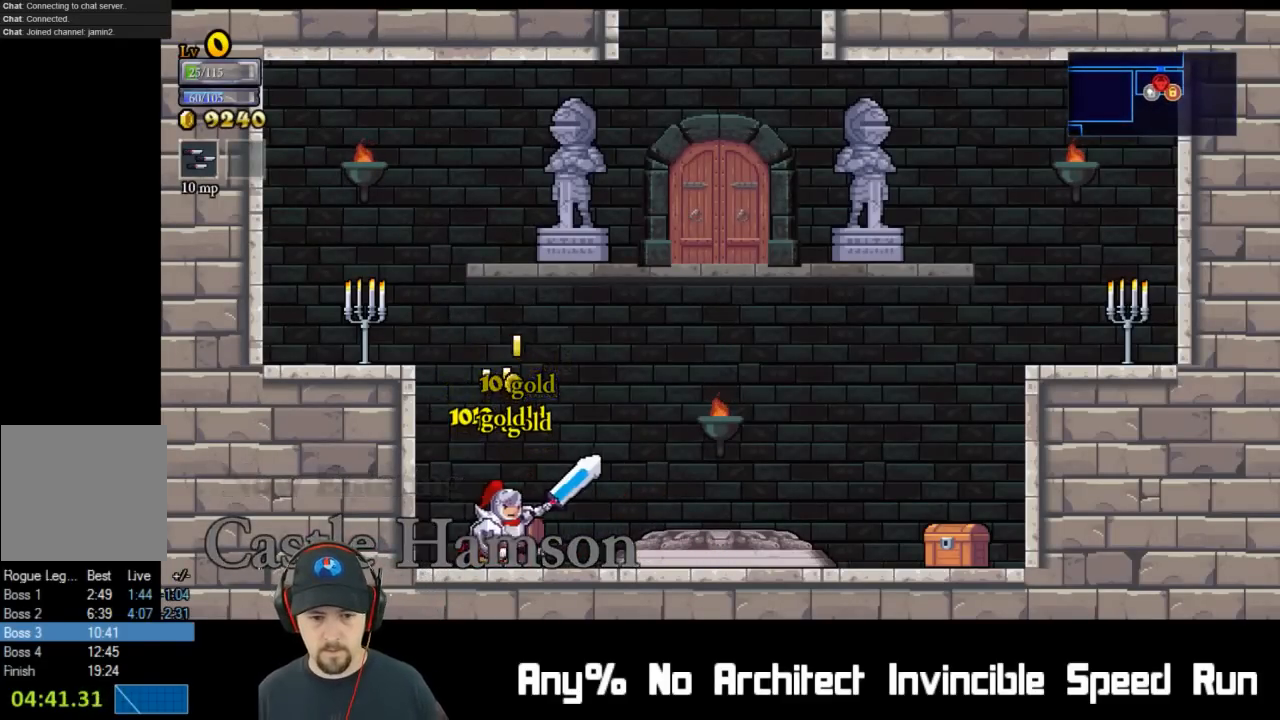
{"buttons": ["DPAD_RIGHT"], "left_stick": "center", "events": []}